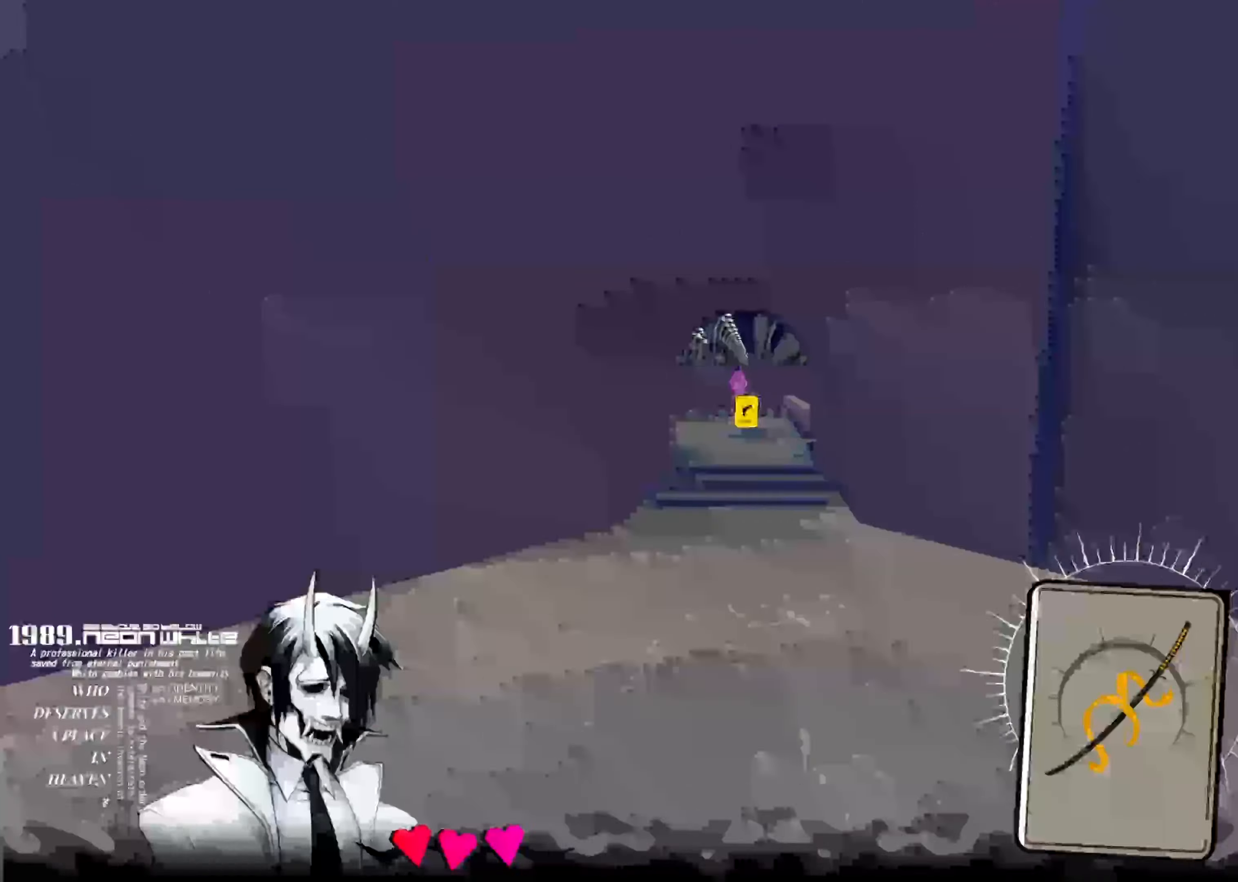
Gameplay with keyboard; each line is a JSON object with the keys held at the frame after it. "events" lists presses ("down") and releases ("up") of "down", "left", "right", "space", "tab" and "up" between this image and that frame as [ms after this image, input, new state], when the widget could be followed in between. No other keys are recorded. Mouse input is not recorded. Not read: other_keys.
{"keys": ["up"], "events": []}
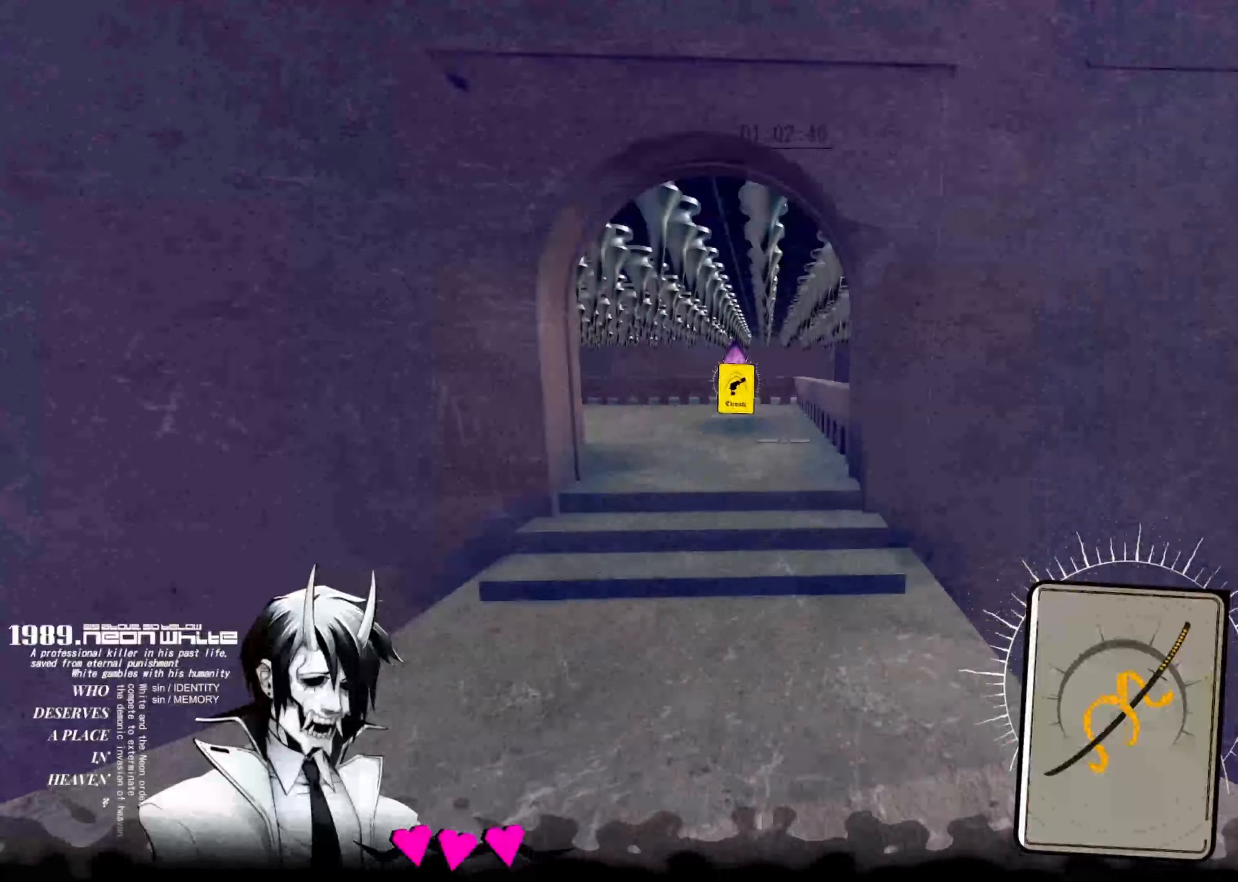
{"keys": ["up"], "events": [[234, "space", "down"], [417, "space", "up"]]}
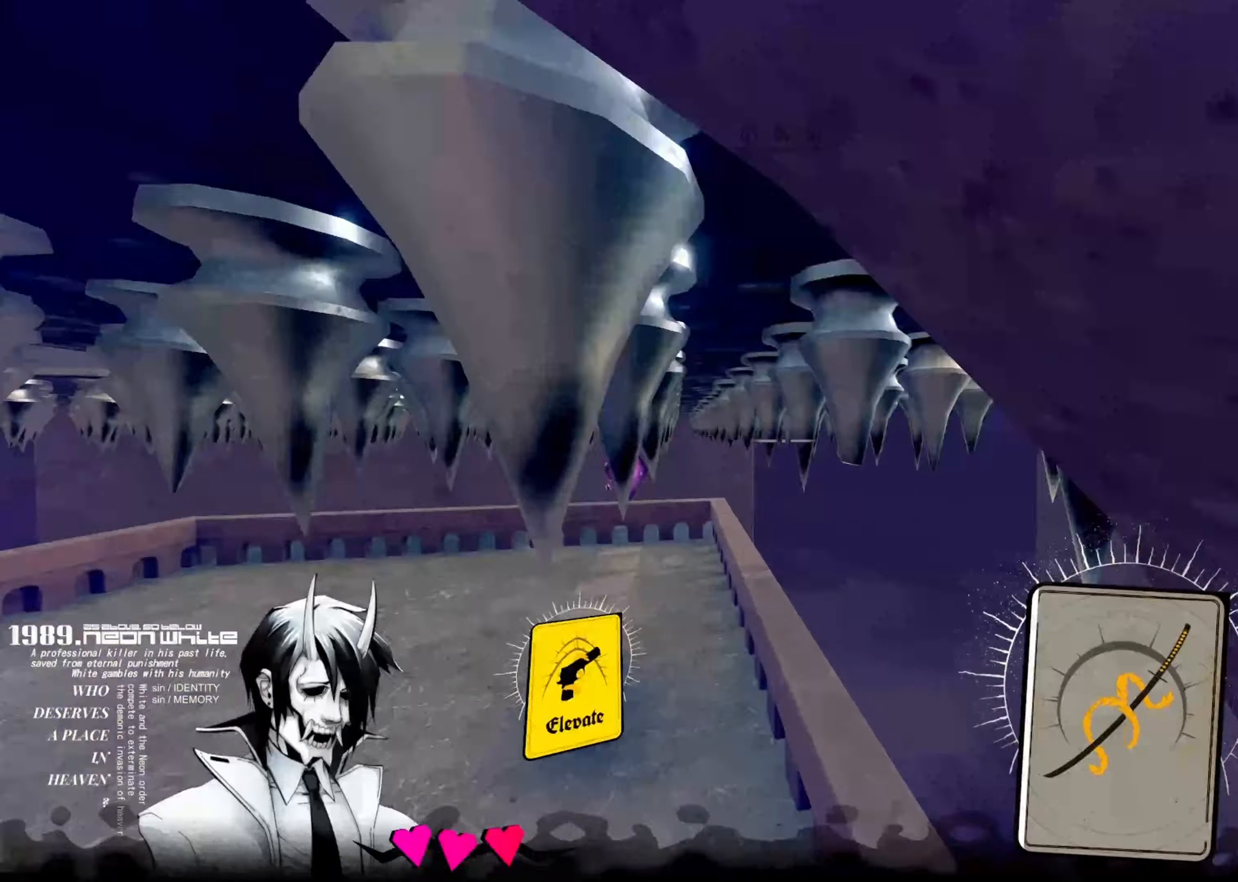
{"keys": ["up"]}
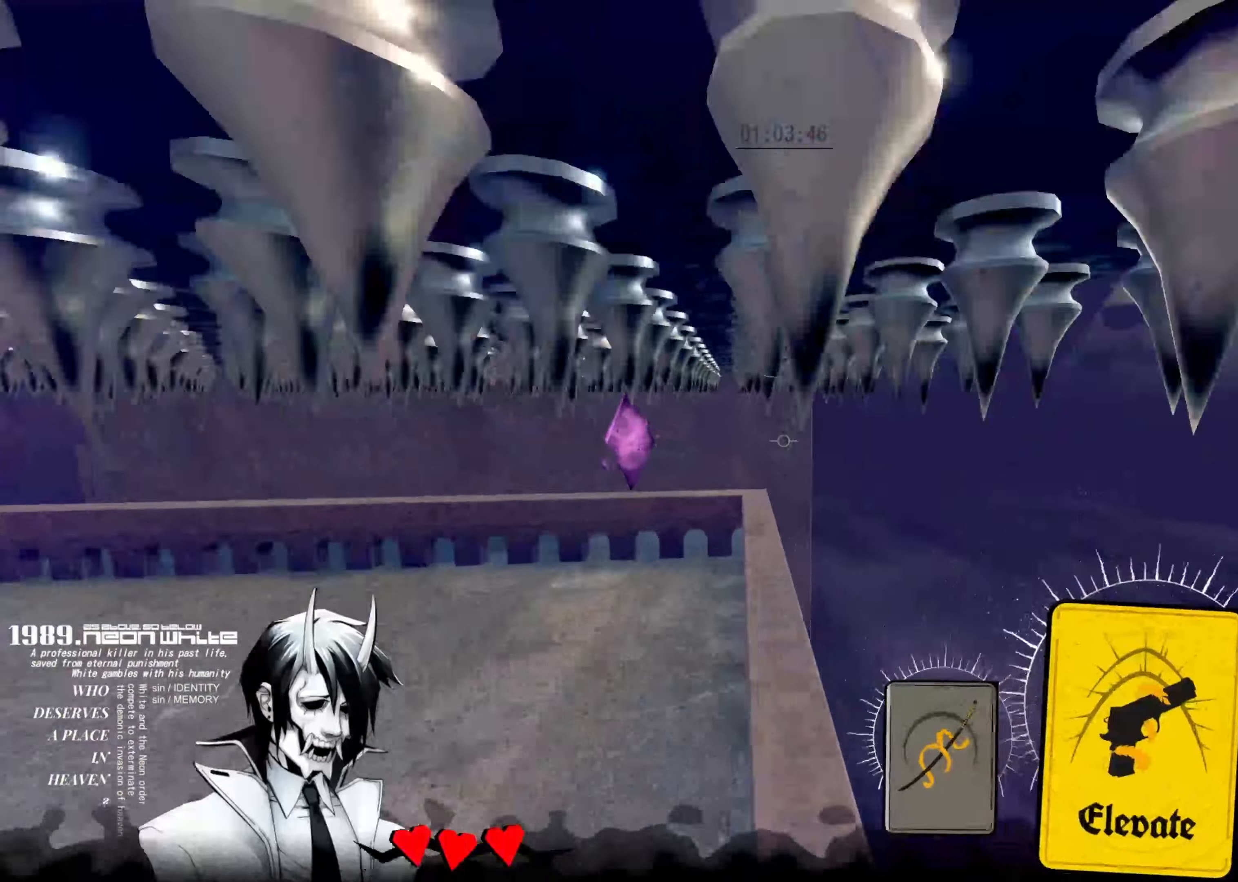
{"keys": ["up"], "events": []}